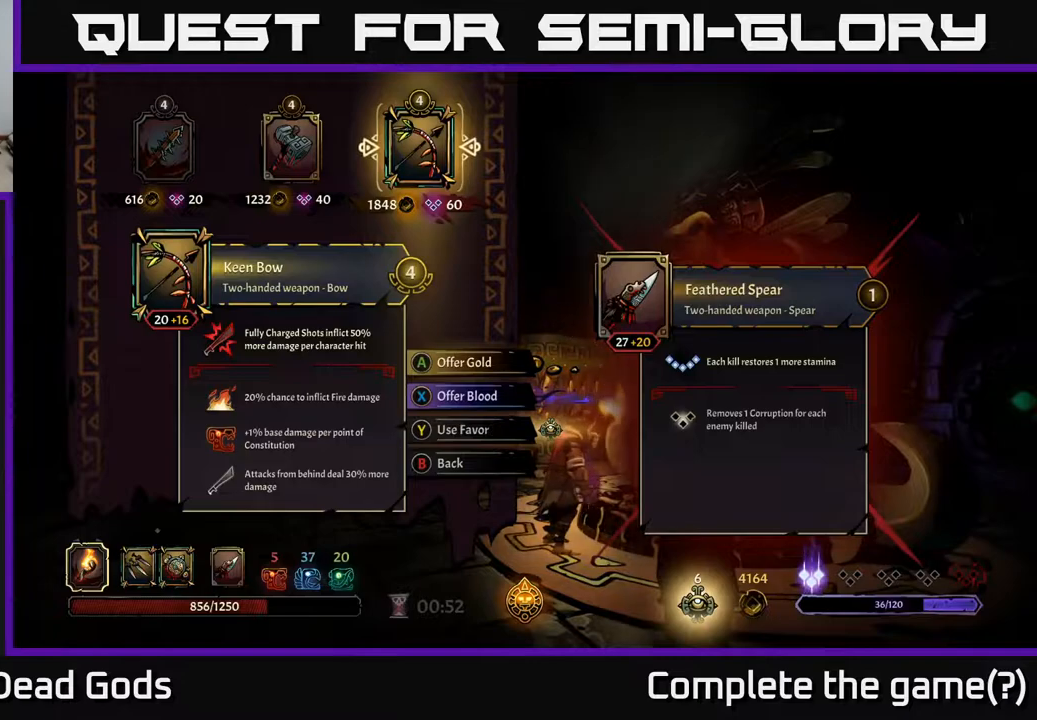
Gameplay with a controller (Xbox layout); each line is a JSON object with the inputs held at the frame after it. "events" lists button and stick changes between this image and that frame as [ms after this image, input, new state], when the widget could be followed in between.
{"buttons": [], "left_stick": "right", "right_stick": "center", "events": [[150, "B", "down"], [183, "B", "up"], [250, "left_stick", "right"]]}
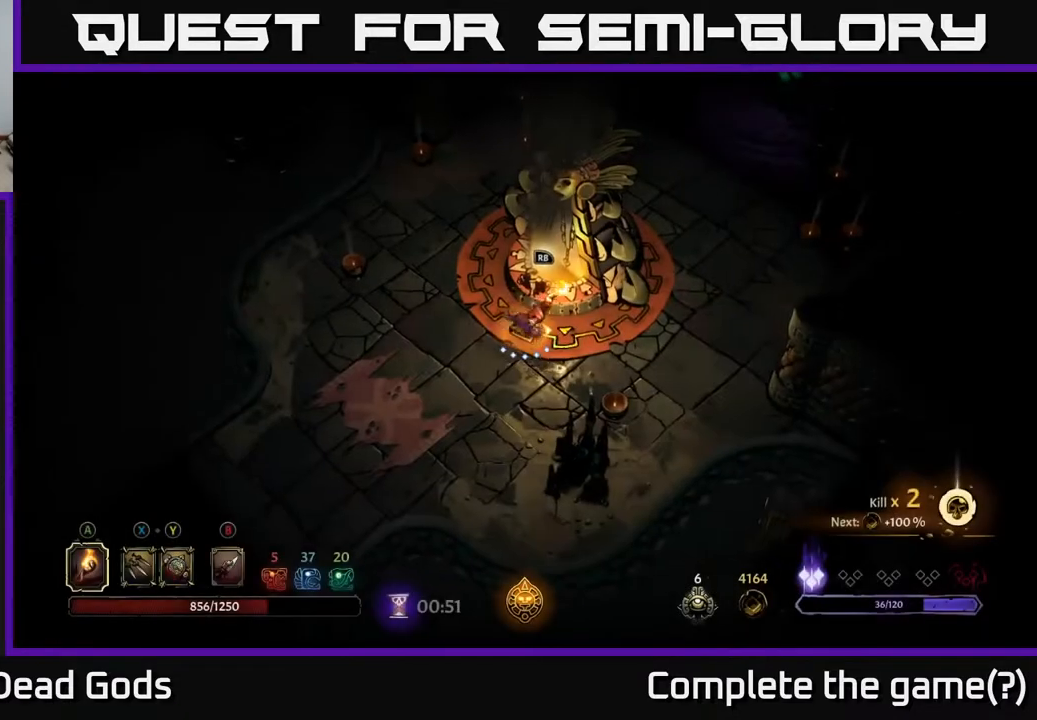
{"buttons": [], "left_stick": "up-right", "right_stick": "center", "events": [[433, "left_stick", "up-right"]]}
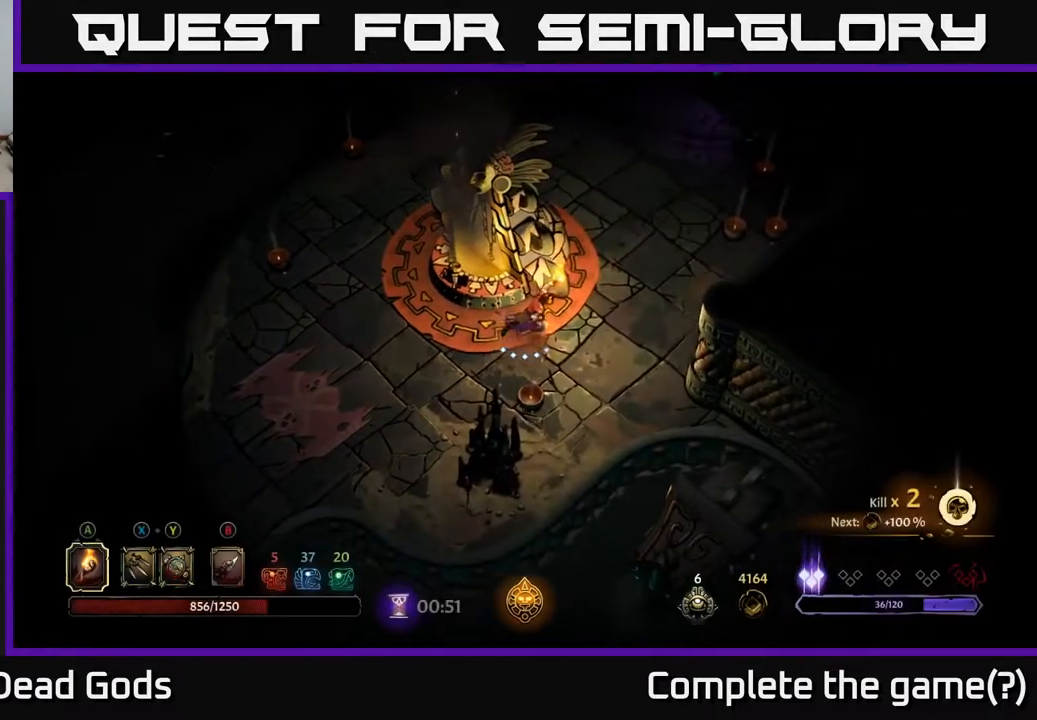
{"buttons": [], "left_stick": "up", "right_stick": "center", "events": [[300, "left_stick", "up"]]}
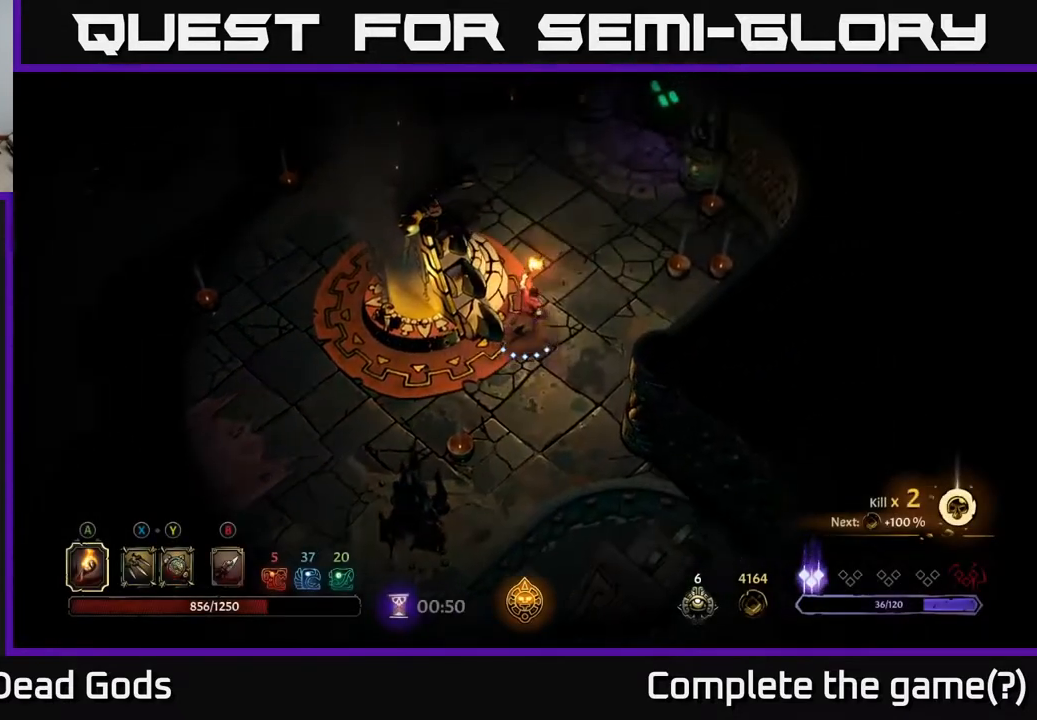
{"buttons": [], "left_stick": "up-right", "right_stick": "center", "events": [[83, "R2", "down"], [250, "R2", "up"], [417, "left_stick", "up-right"]]}
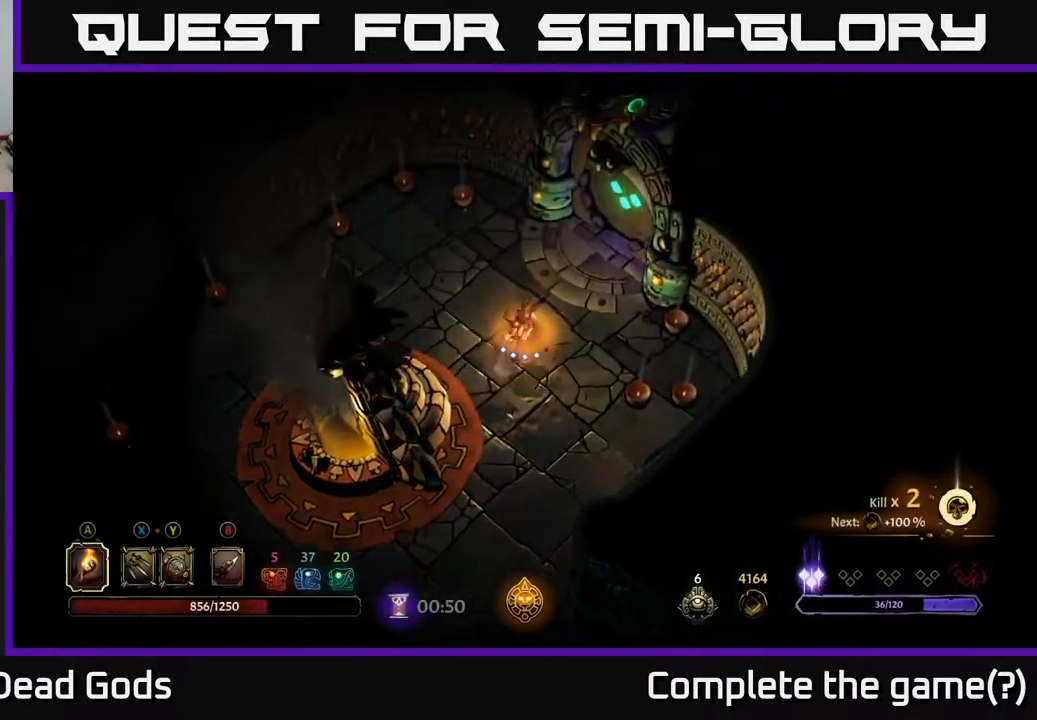
{"buttons": ["R1"], "left_stick": "up-right", "right_stick": "center", "events": [[500, "R1", "down"]]}
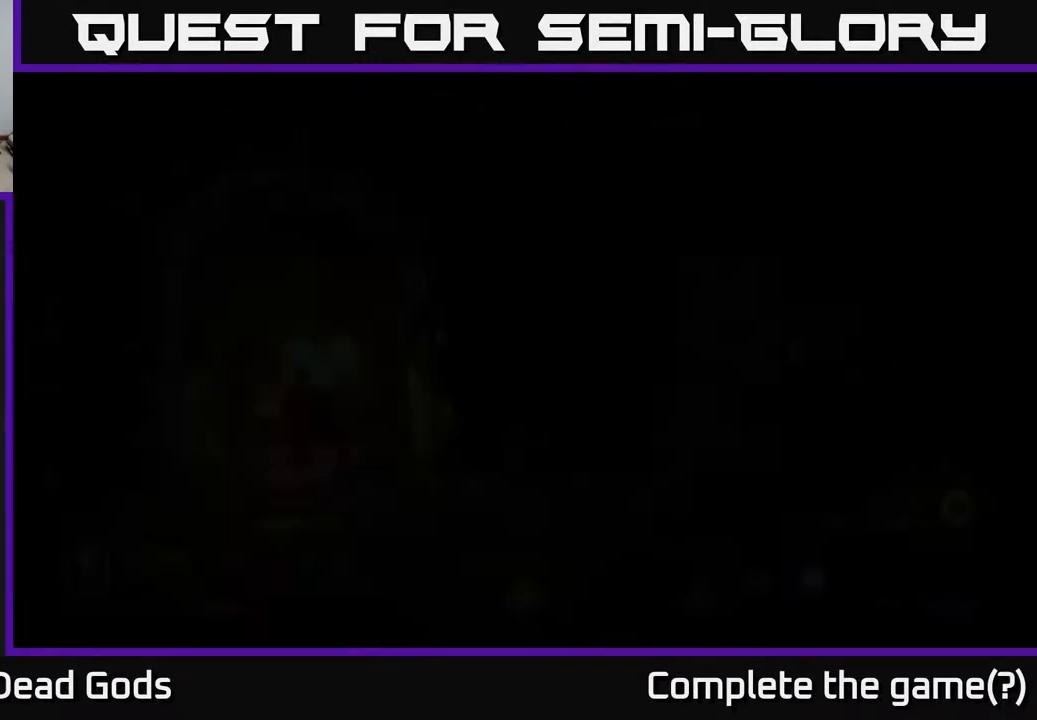
{"buttons": [], "left_stick": "center", "right_stick": "center", "events": [[100, "R1", "up"], [150, "left_stick", "center"]]}
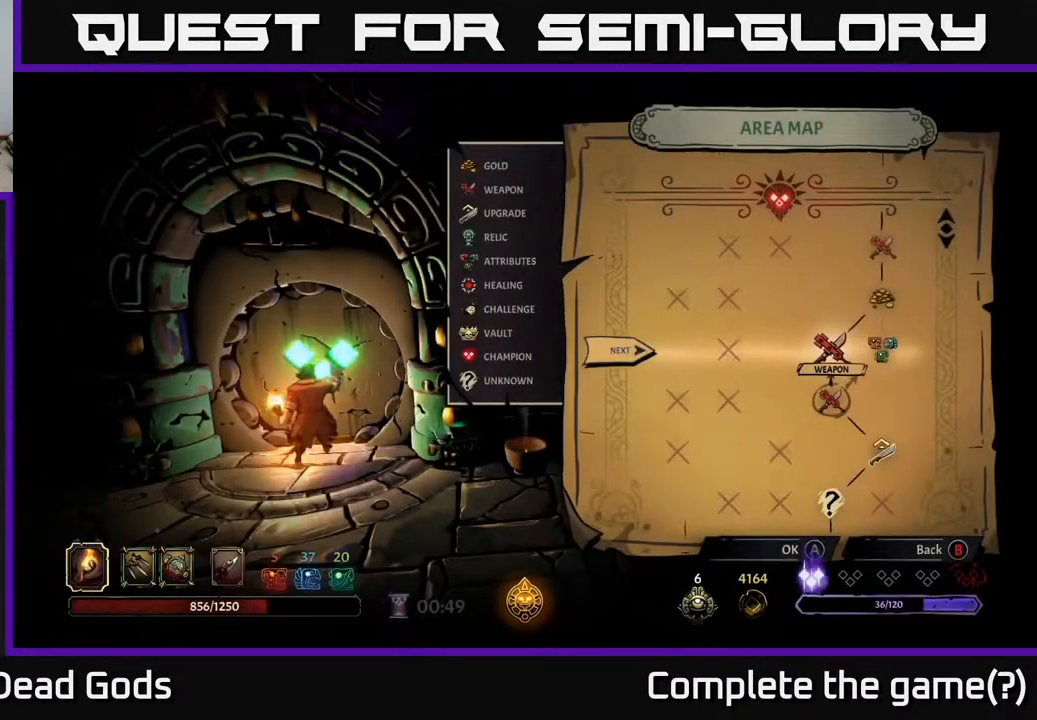
{"buttons": [], "left_stick": "center", "right_stick": "center", "events": []}
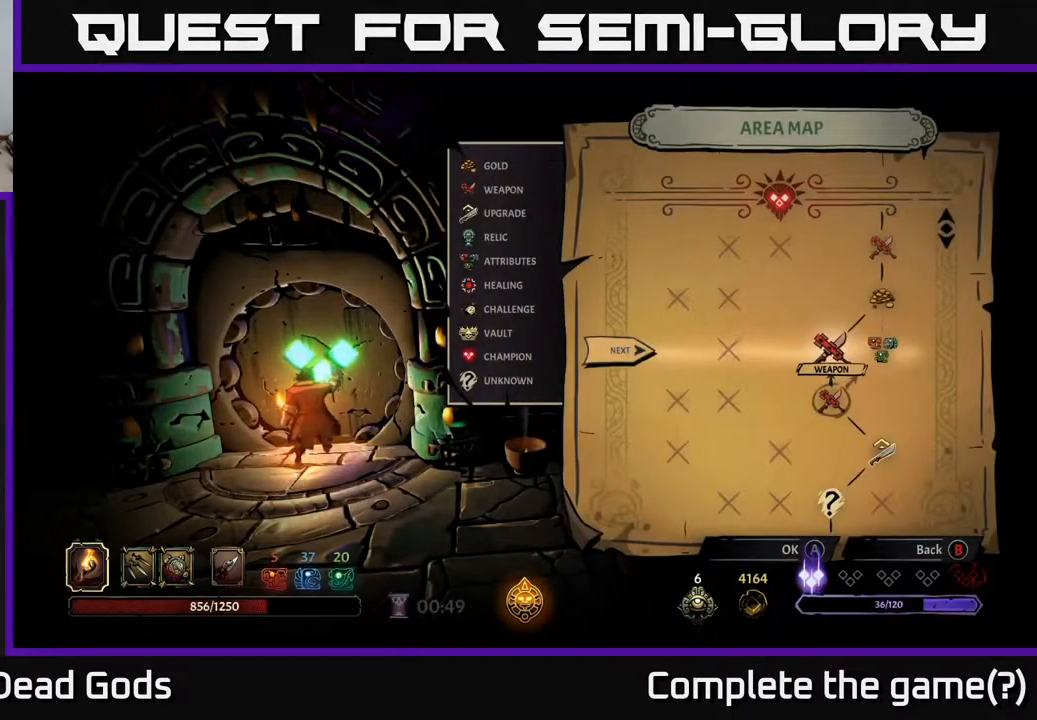
{"buttons": ["A"], "left_stick": "center", "right_stick": "center", "events": [[200, "DPAD_RIGHT", "down"], [333, "DPAD_RIGHT", "up"], [433, "A", "down"]]}
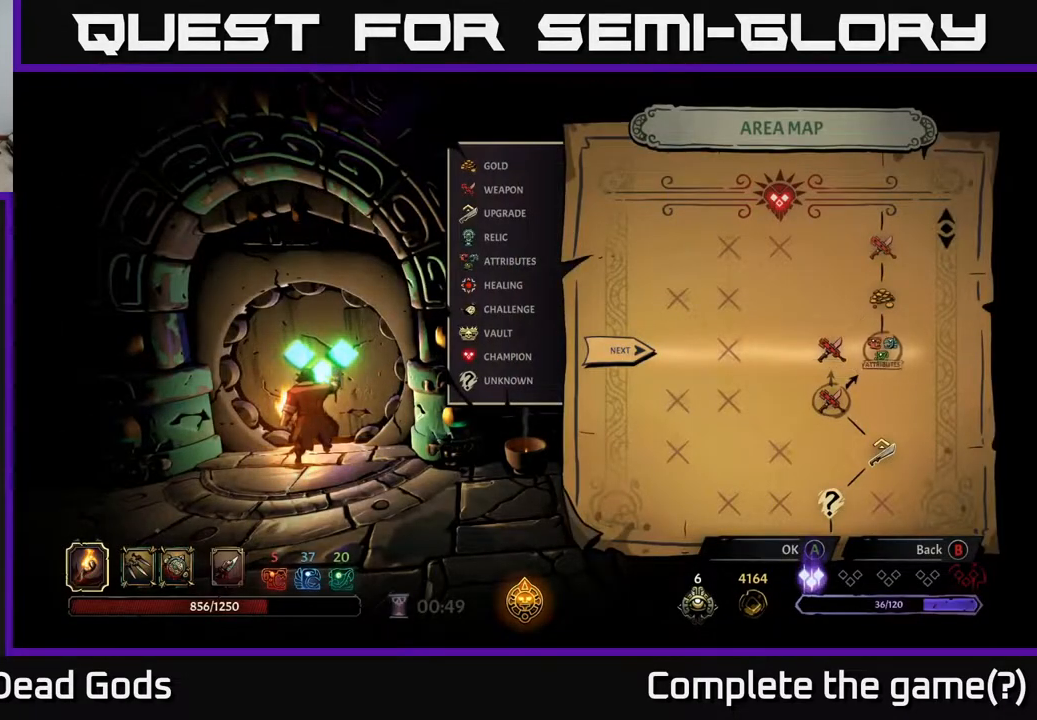
{"buttons": [], "left_stick": "center", "right_stick": "center", "events": [[33, "A", "up"]]}
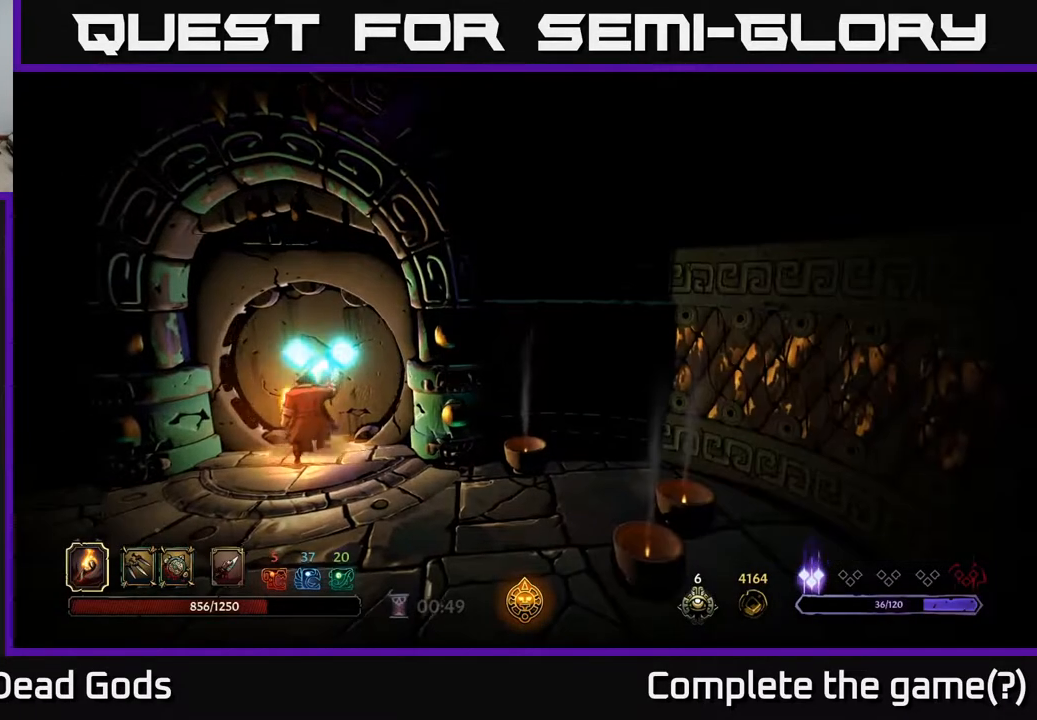
{"buttons": [], "left_stick": "center", "right_stick": "center", "events": []}
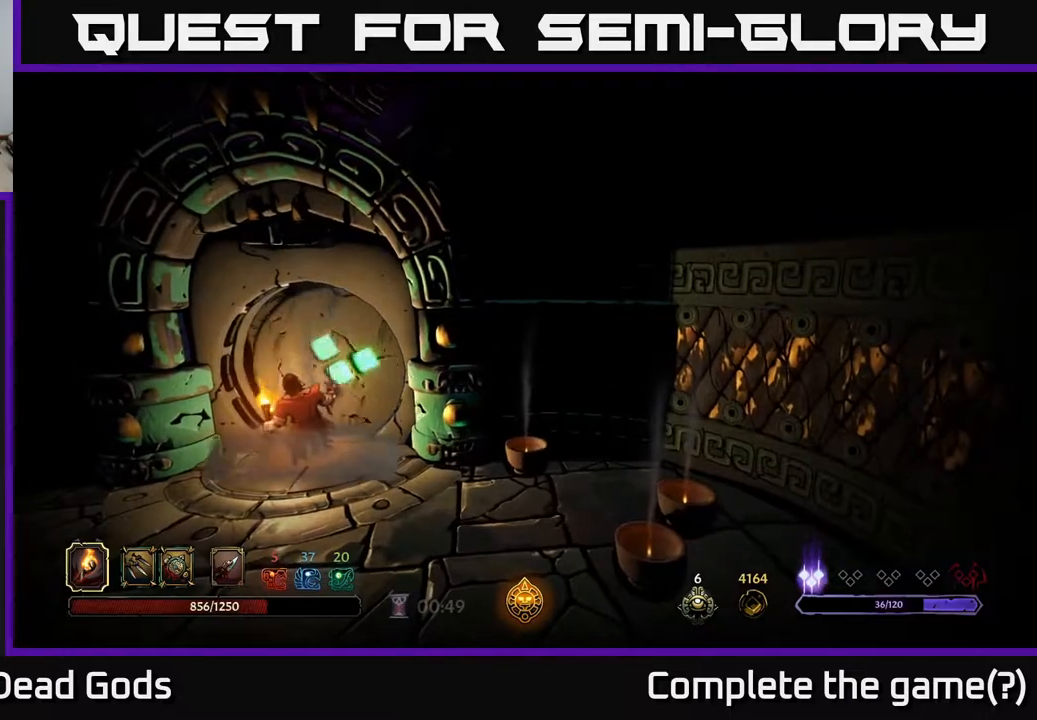
{"buttons": [], "left_stick": "center", "right_stick": "center", "events": []}
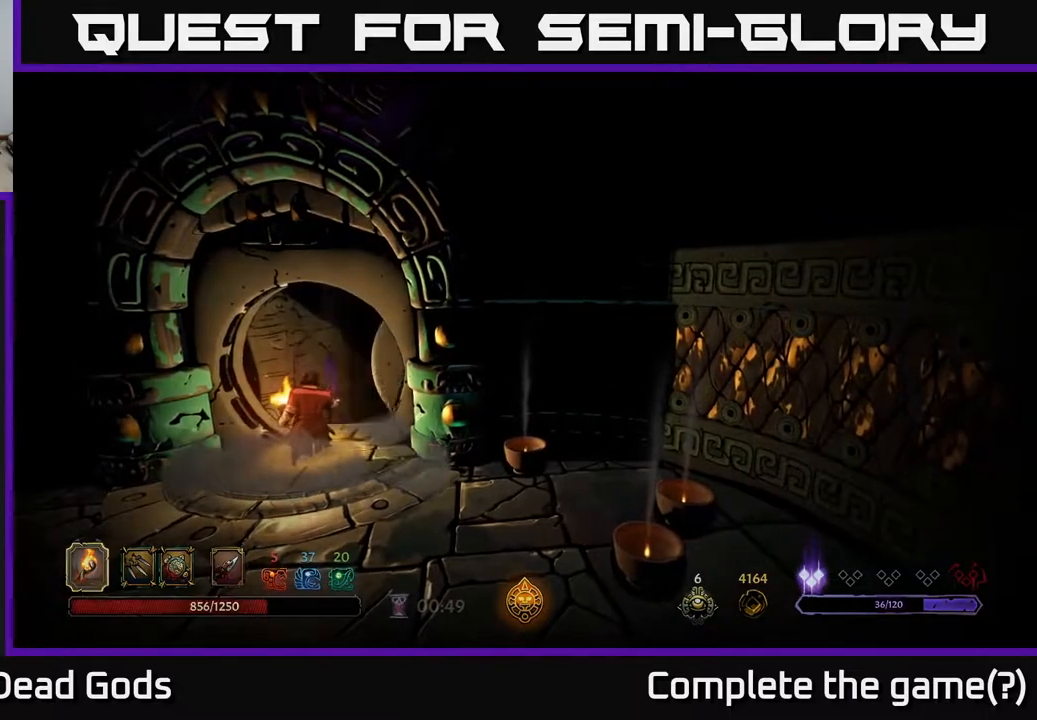
{"buttons": [], "left_stick": "center", "right_stick": "center", "events": []}
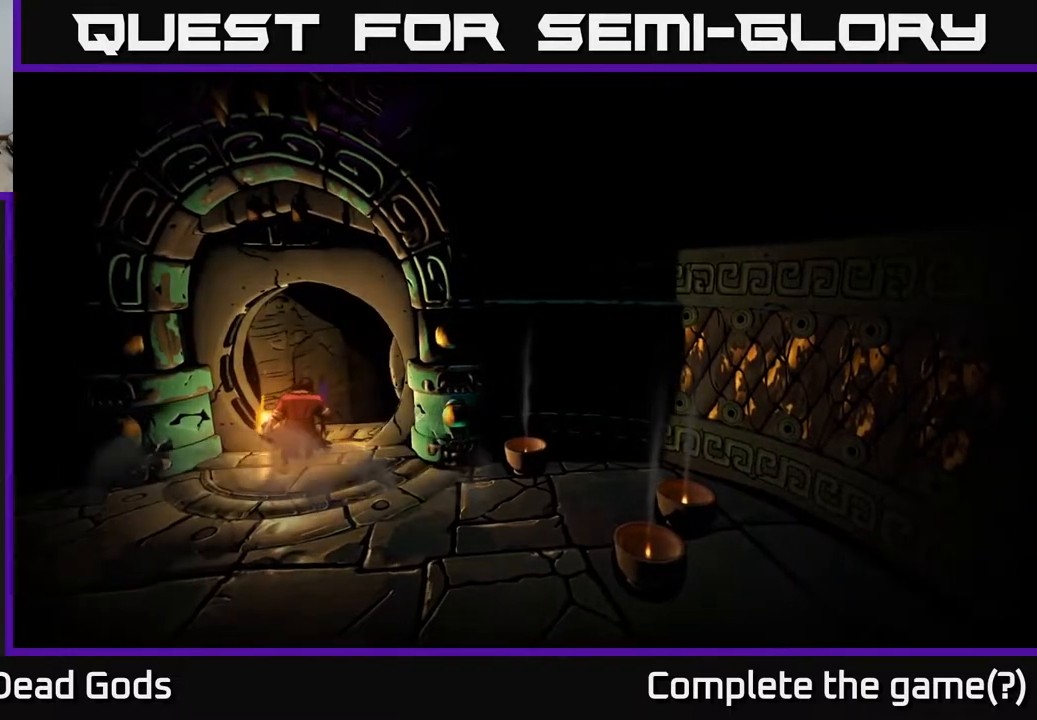
{"buttons": [], "left_stick": "center", "right_stick": "center", "events": []}
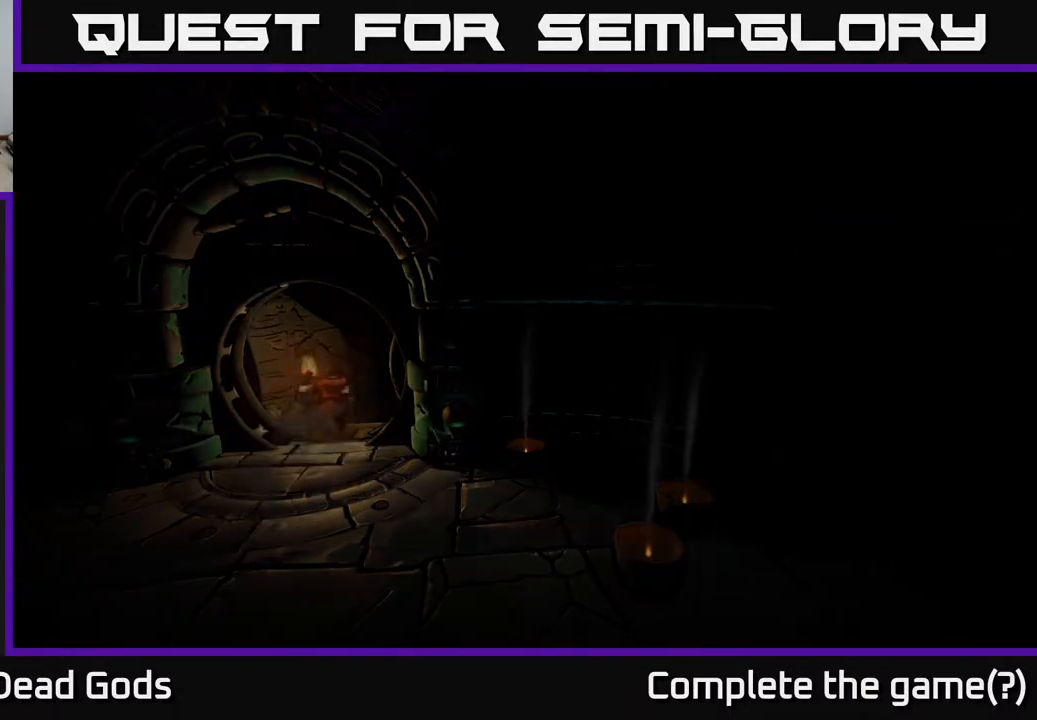
{"buttons": [], "left_stick": "center", "right_stick": "center", "events": []}
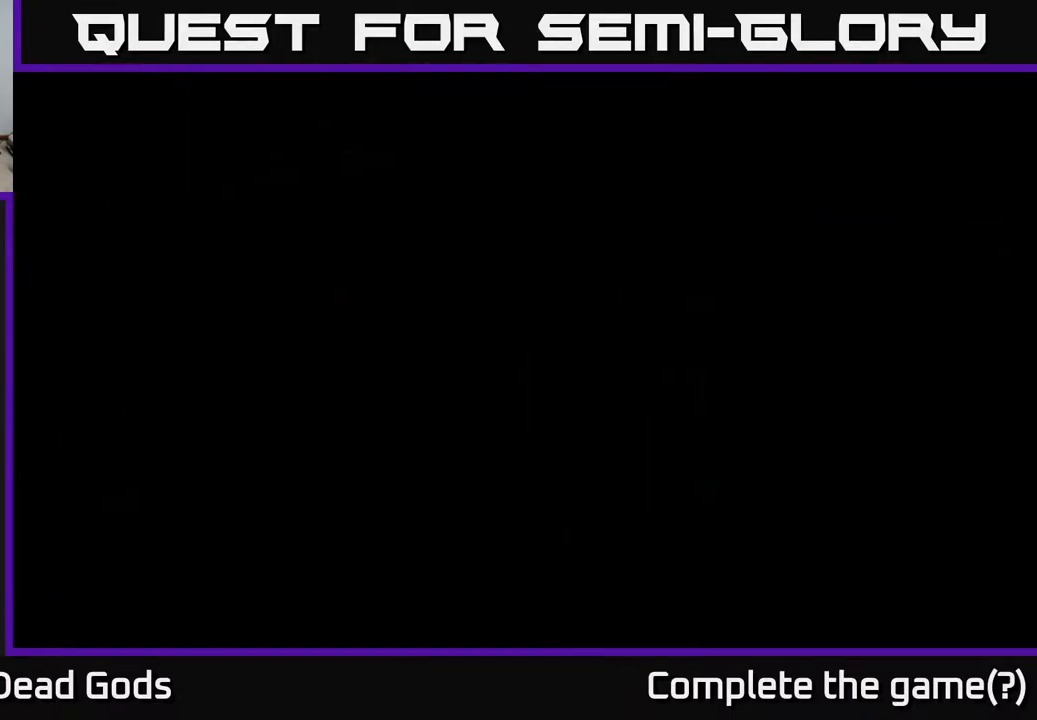
{"buttons": [], "left_stick": "center", "right_stick": "center", "events": []}
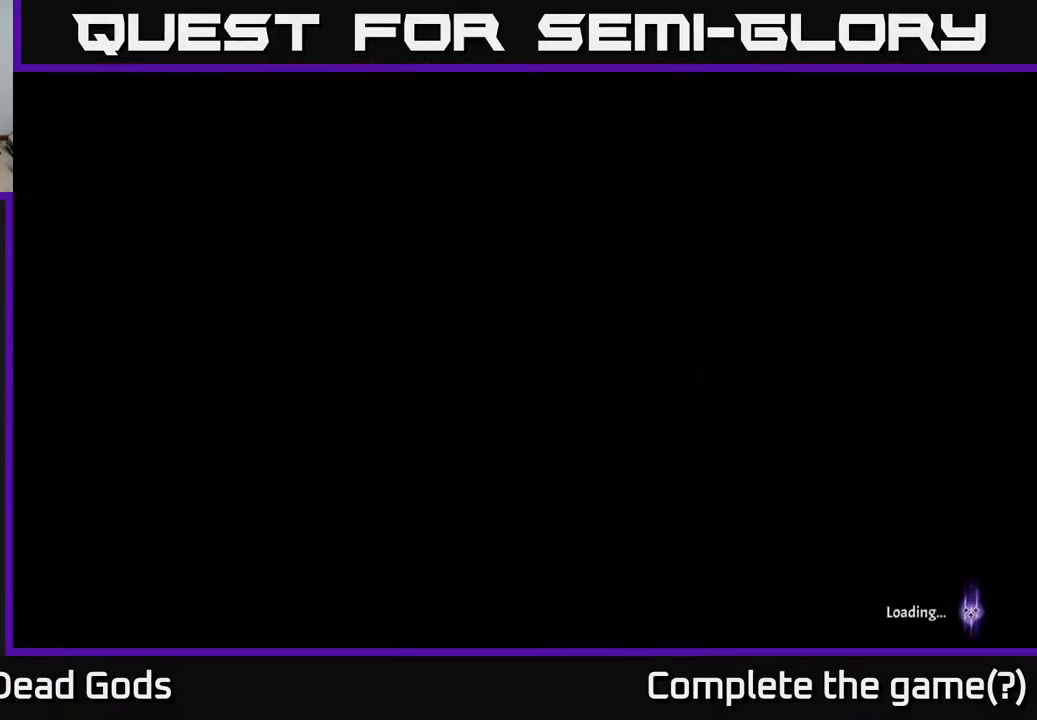
{"buttons": [], "left_stick": "center", "right_stick": "center", "events": []}
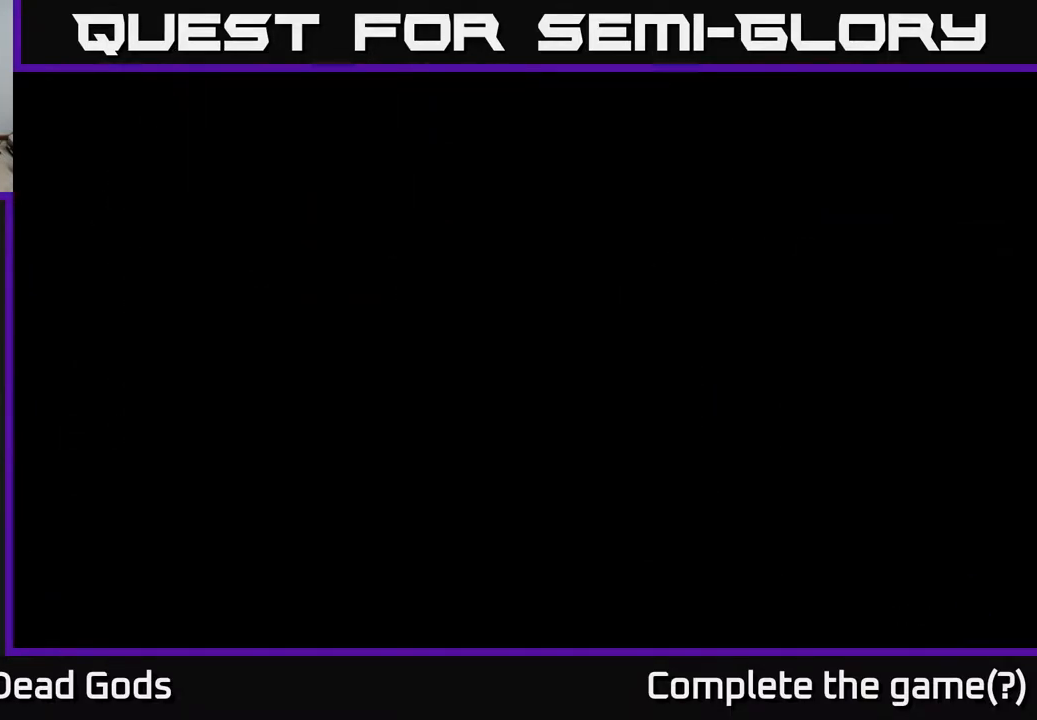
{"buttons": [], "left_stick": "up", "right_stick": "center", "events": [[400, "left_stick", "up"]]}
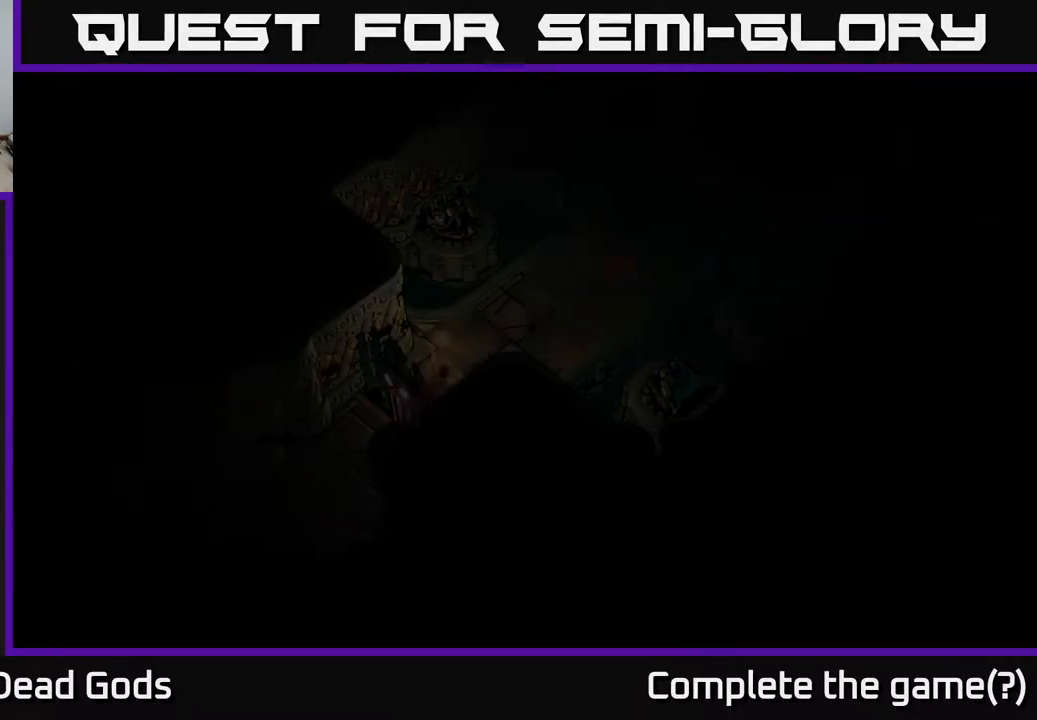
{"buttons": [], "left_stick": "up-right", "right_stick": "center", "events": [[333, "left_stick", "up-right"]]}
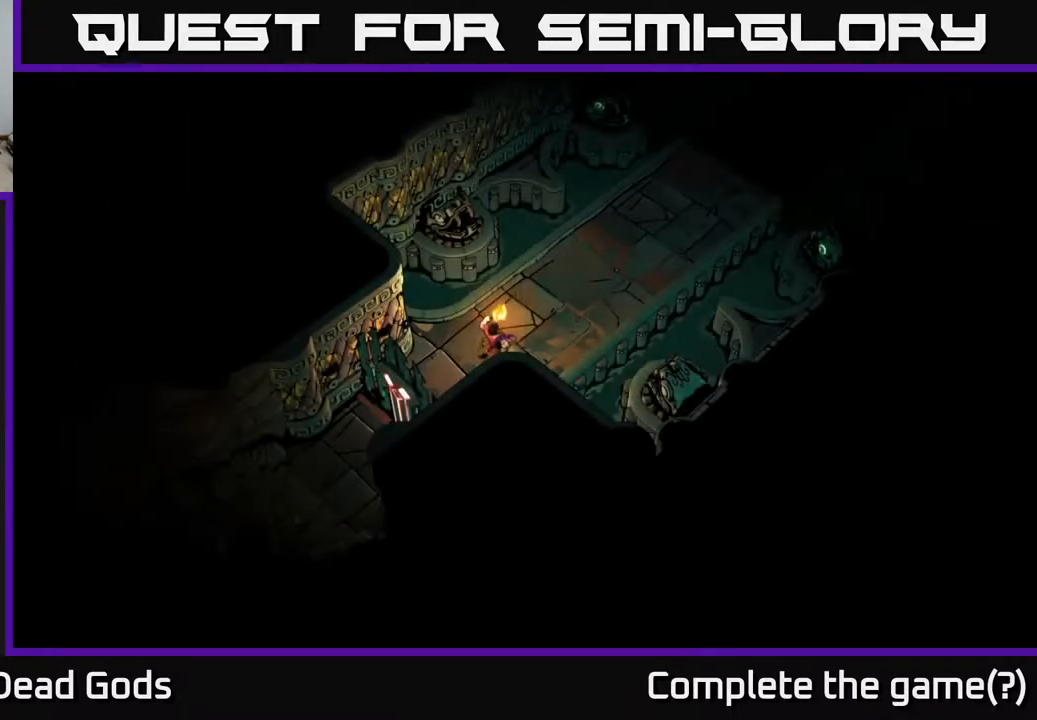
{"buttons": [], "left_stick": "up-right", "right_stick": "center", "events": []}
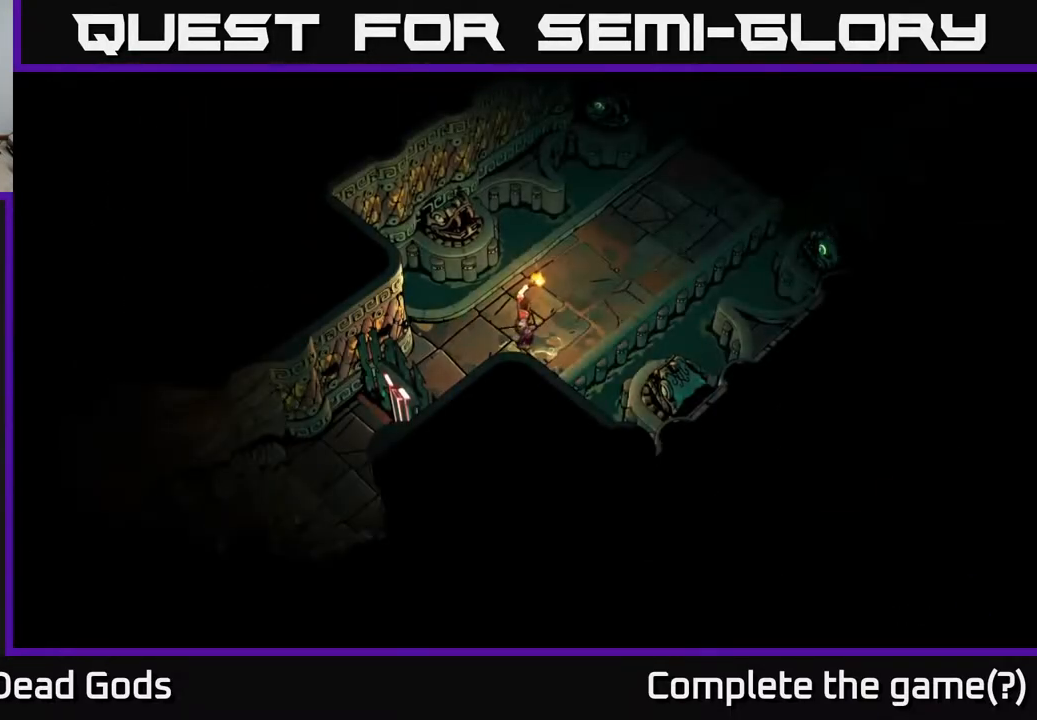
{"buttons": [], "left_stick": "up-right", "right_stick": "center", "events": []}
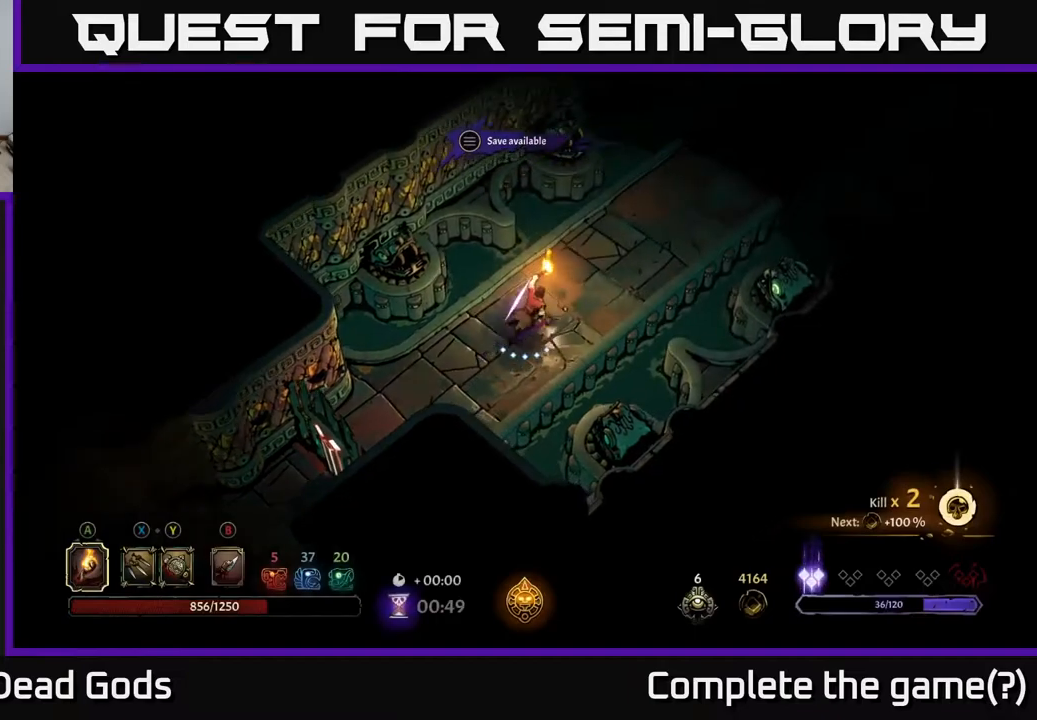
{"buttons": [], "left_stick": "up-right", "right_stick": "center", "events": []}
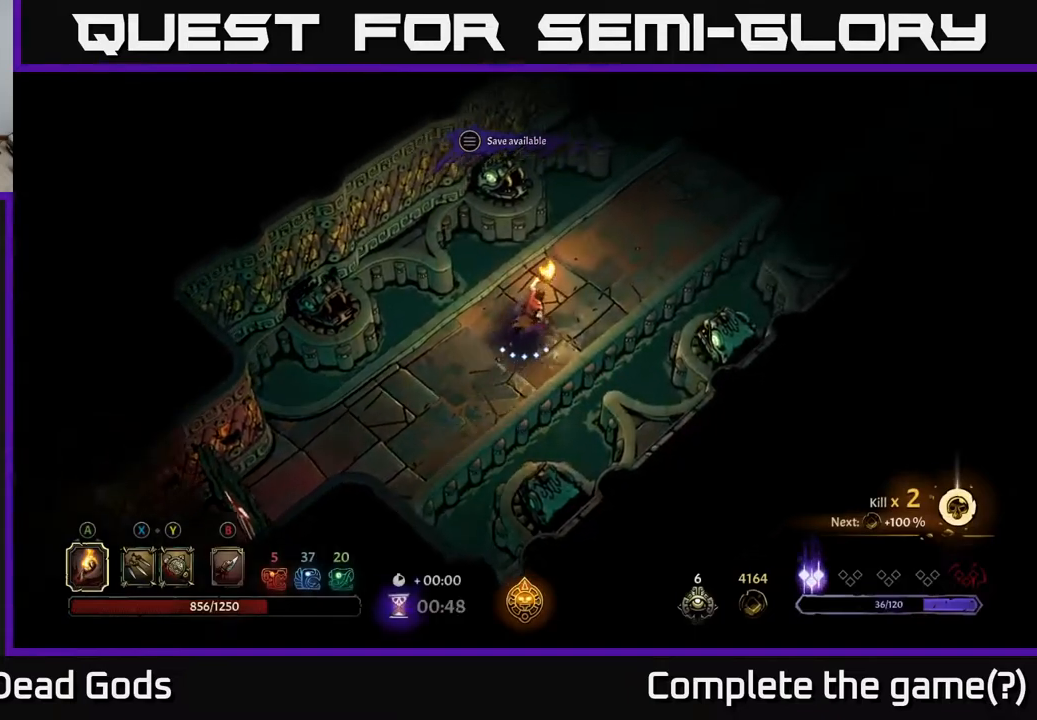
{"buttons": [], "left_stick": "up-right", "right_stick": "center", "events": []}
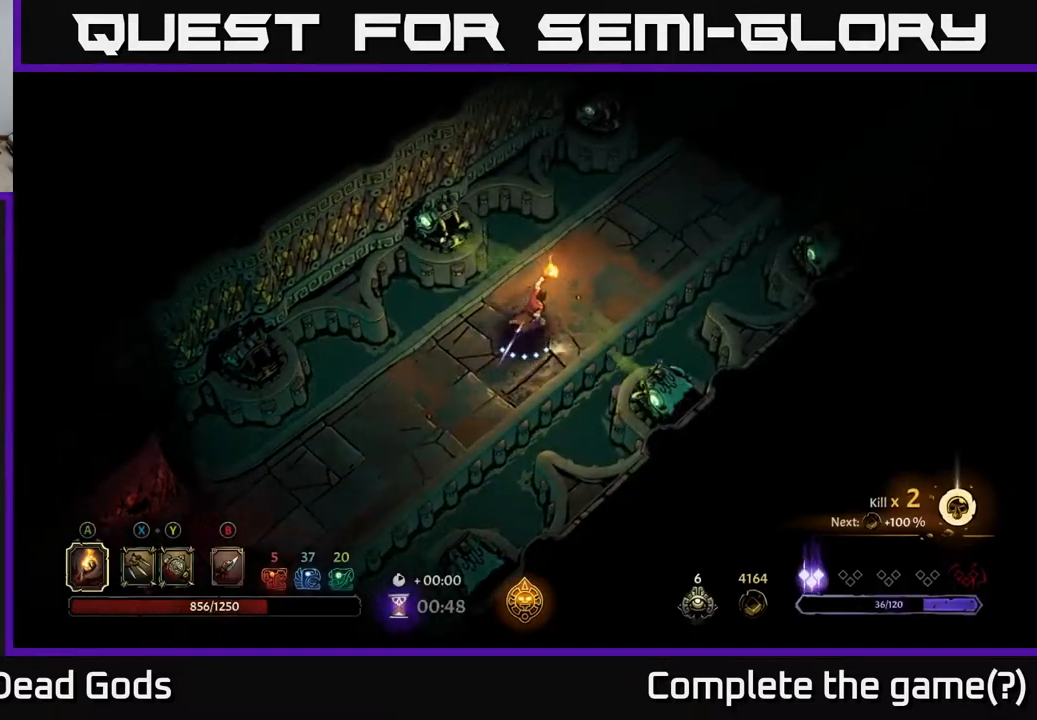
{"buttons": ["R2"], "left_stick": "up-right", "right_stick": "center", "events": [[450, "R2", "down"]]}
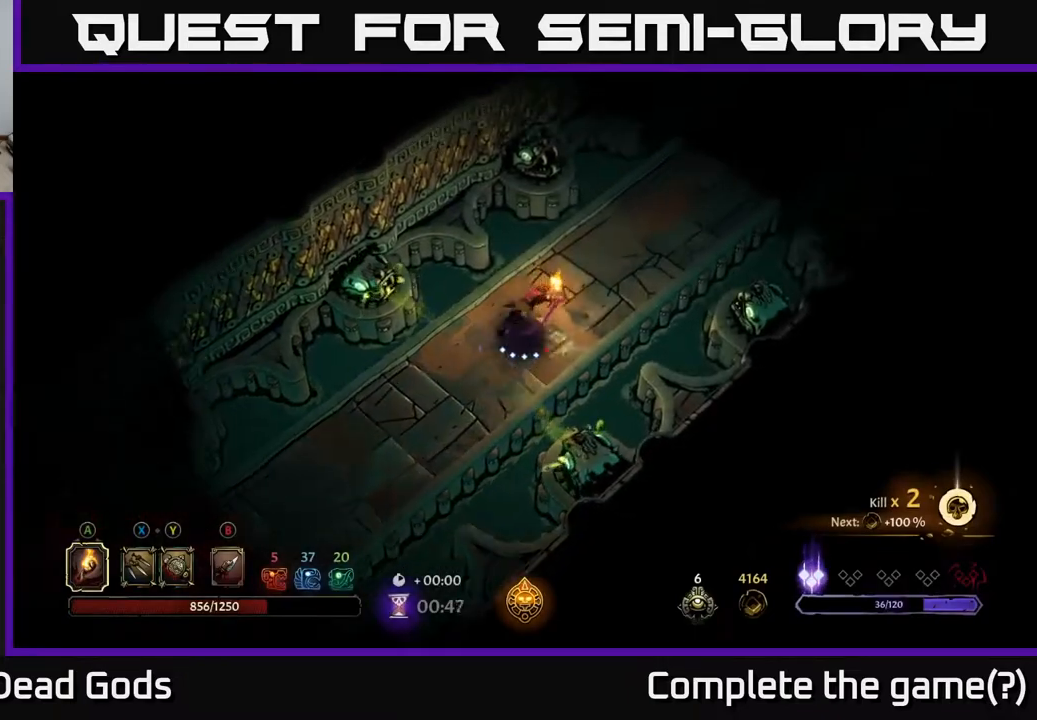
{"buttons": [], "left_stick": "up-right", "right_stick": "center", "events": [[200, "R2", "up"]]}
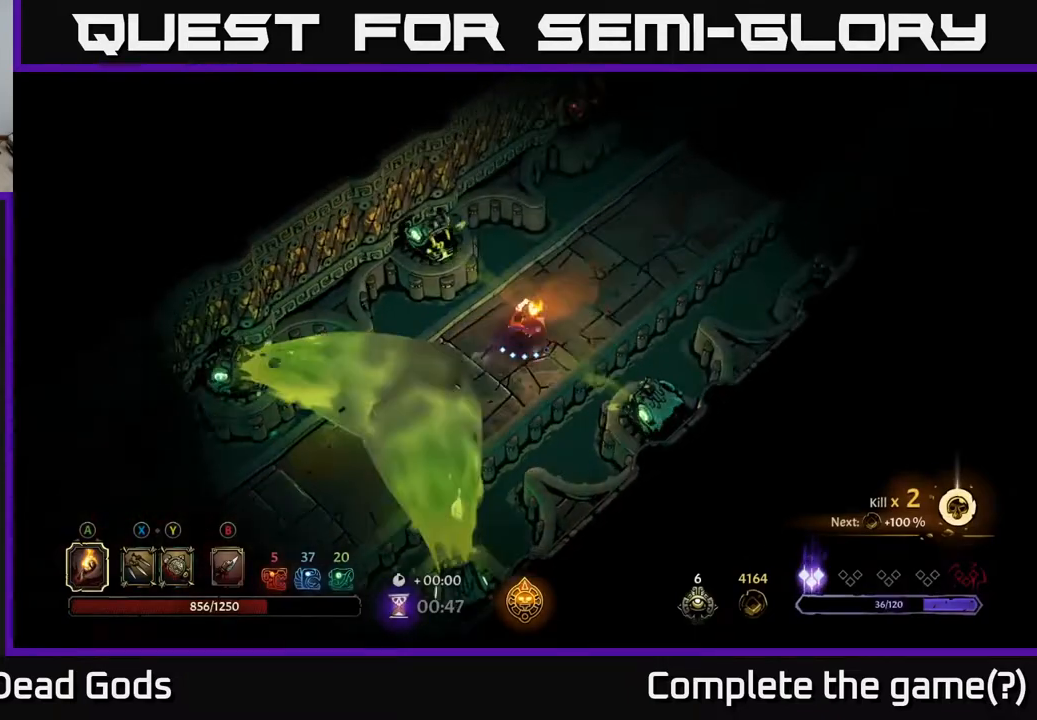
{"buttons": ["R2"], "left_stick": "up-right", "right_stick": "center", "events": [[417, "R2", "down"]]}
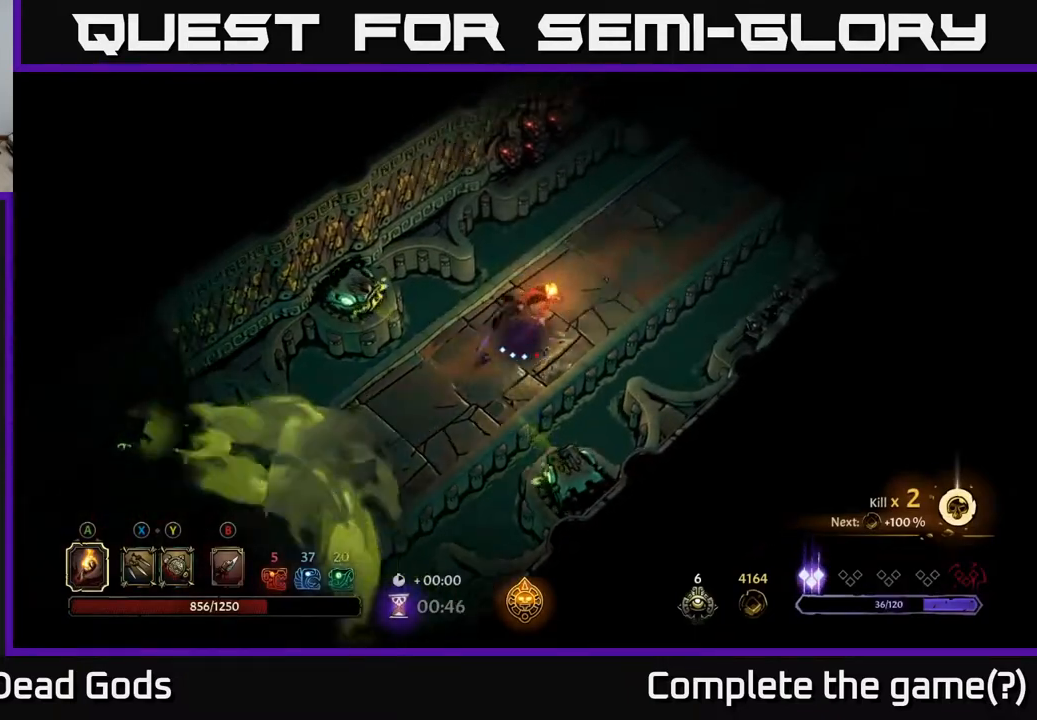
{"buttons": [], "left_stick": "up-right", "right_stick": "center", "events": [[83, "R2", "up"]]}
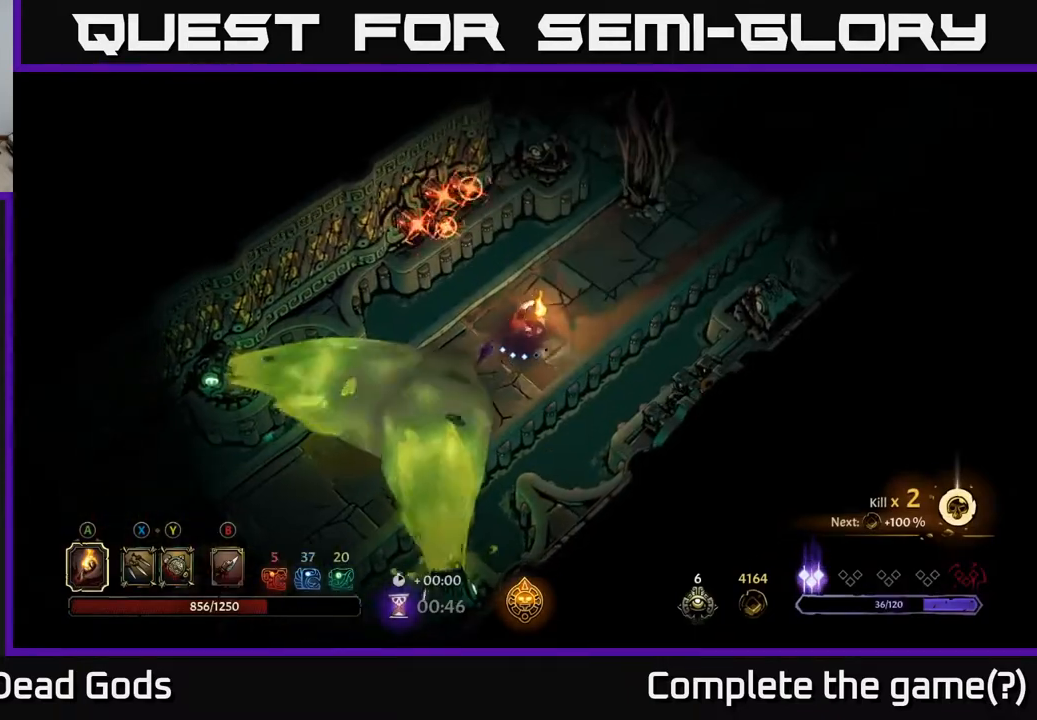
{"buttons": ["R2"], "left_stick": "up-right", "right_stick": "center", "events": [[383, "R2", "down"]]}
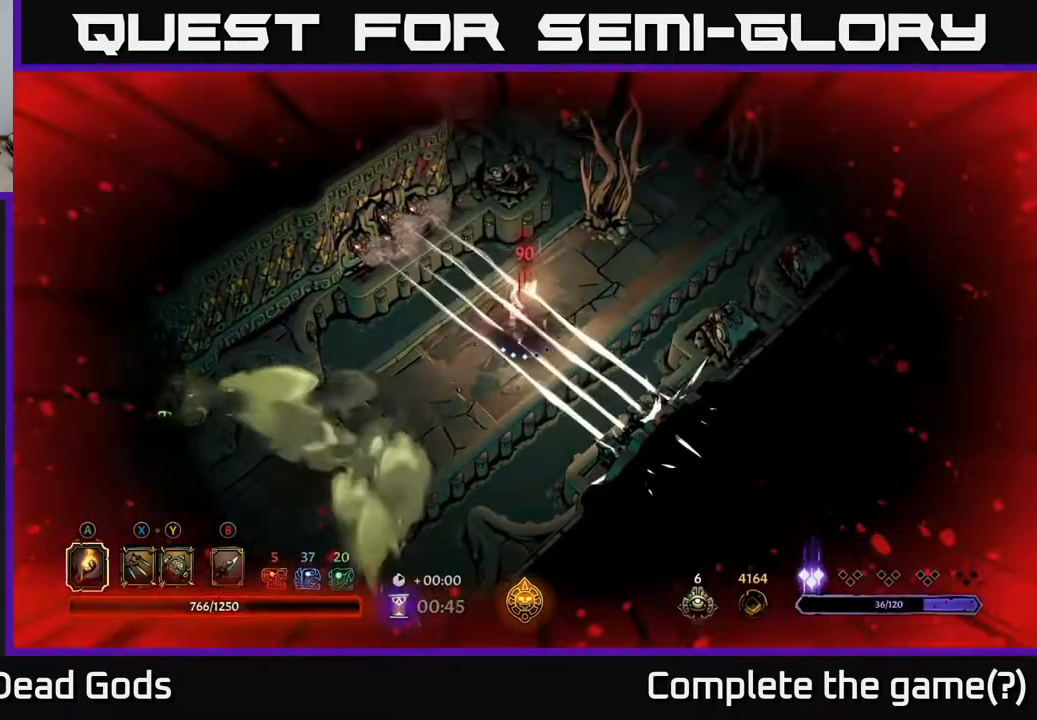
{"buttons": [], "left_stick": "up-right", "right_stick": "center", "events": [[17, "R2", "up"], [267, "R2", "down"], [333, "R2", "up"]]}
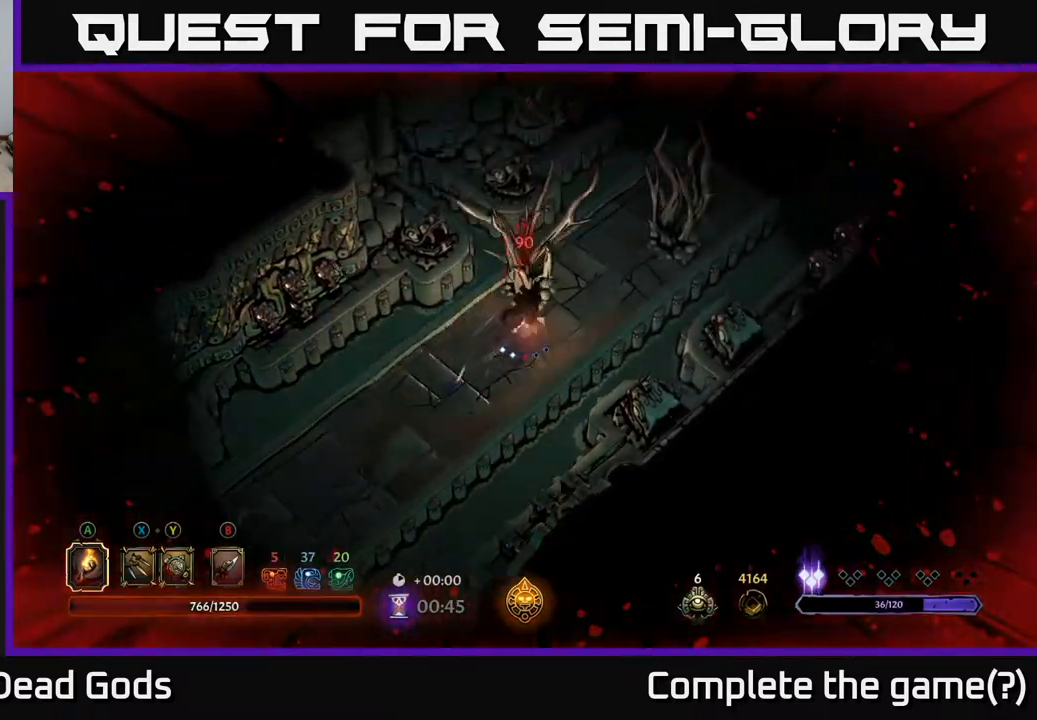
{"buttons": [], "left_stick": "up-right", "right_stick": "center", "events": []}
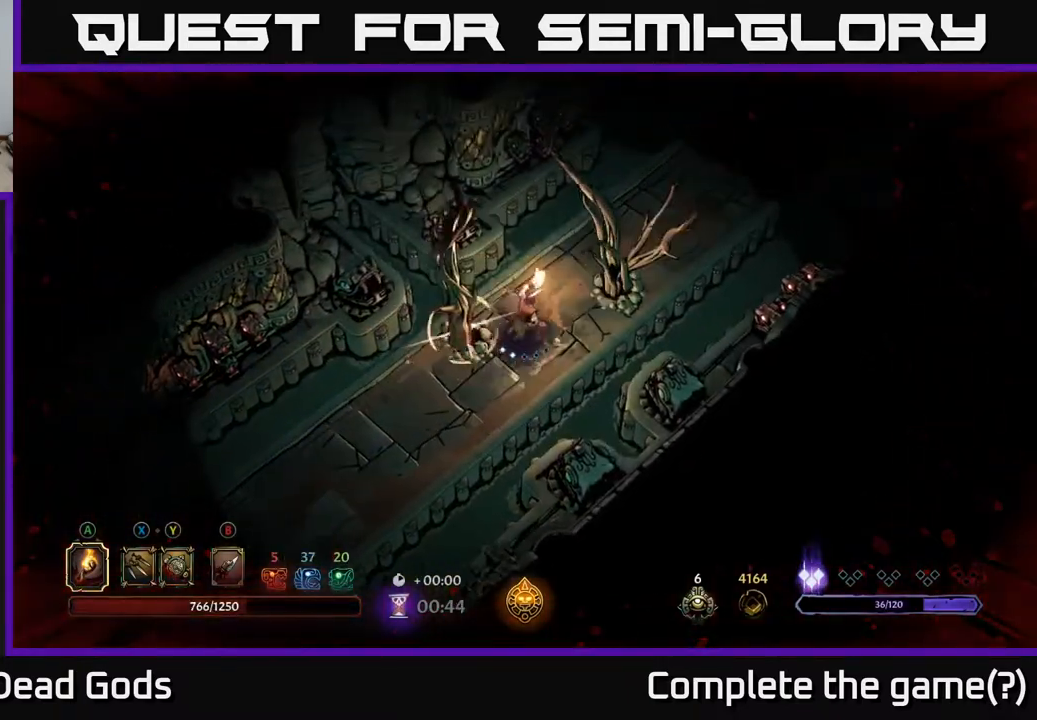
{"buttons": ["R2"], "left_stick": "up-right", "right_stick": "center", "events": [[300, "R2", "down"]]}
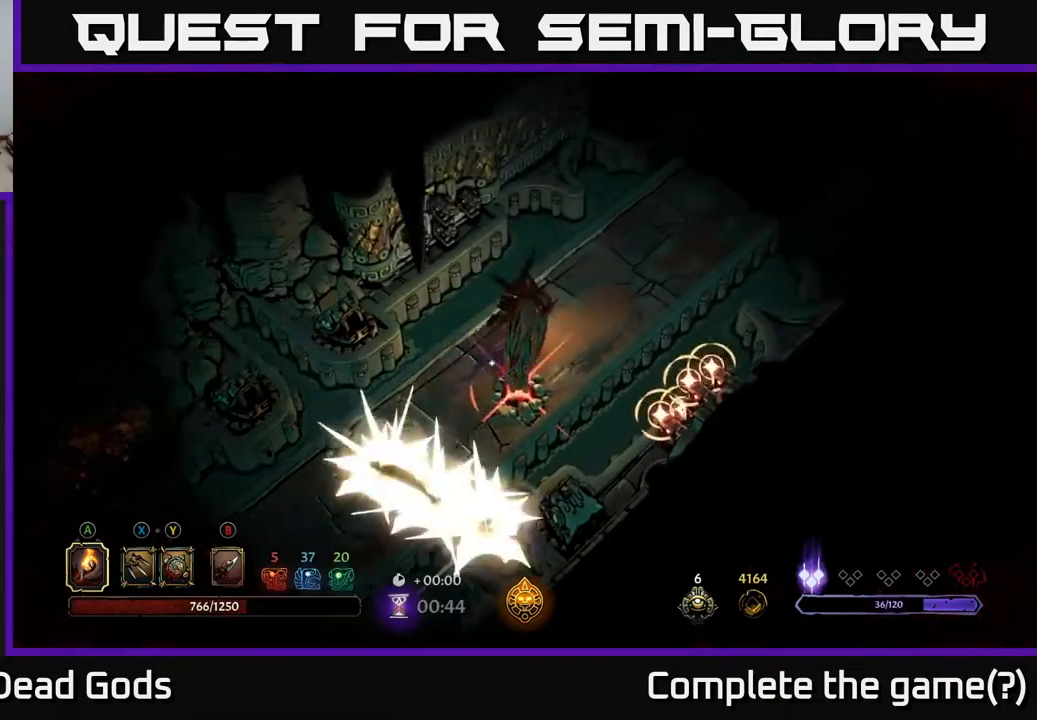
{"buttons": ["R2"], "left_stick": "up-right", "right_stick": "center", "events": [[100, "R2", "up"], [483, "R2", "down"]]}